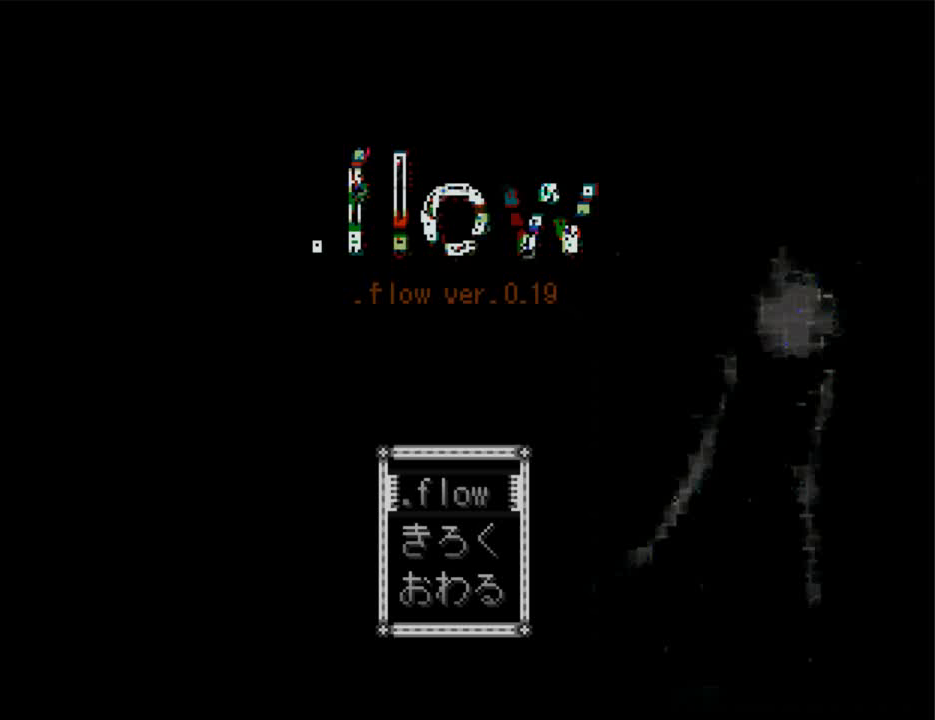
Gameplay with keyboard; each line is a JSON object with the keys held at the frame after it. "events" lists presses ("down") and releases ("up") of "down", "left", "right", "shift", "up", "x" and "z" between this image and that frame as [ms after this image, input, new state], when the widget could be followed in between. No other keys are recorded. Mouse input is not recorded. Not read: return.
{"keys": [], "events": []}
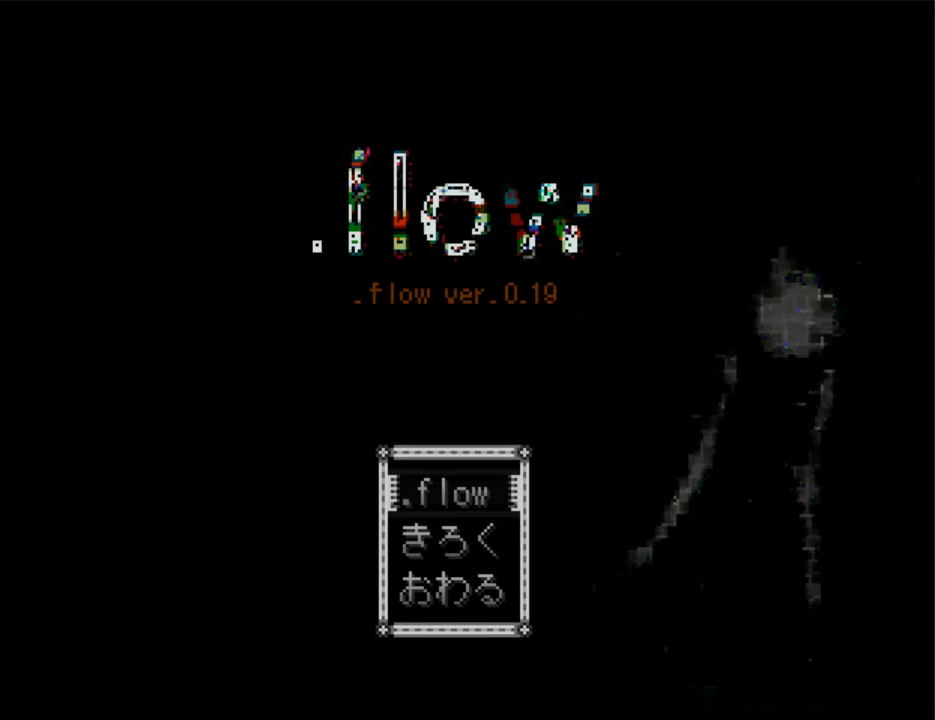
{"keys": [], "events": []}
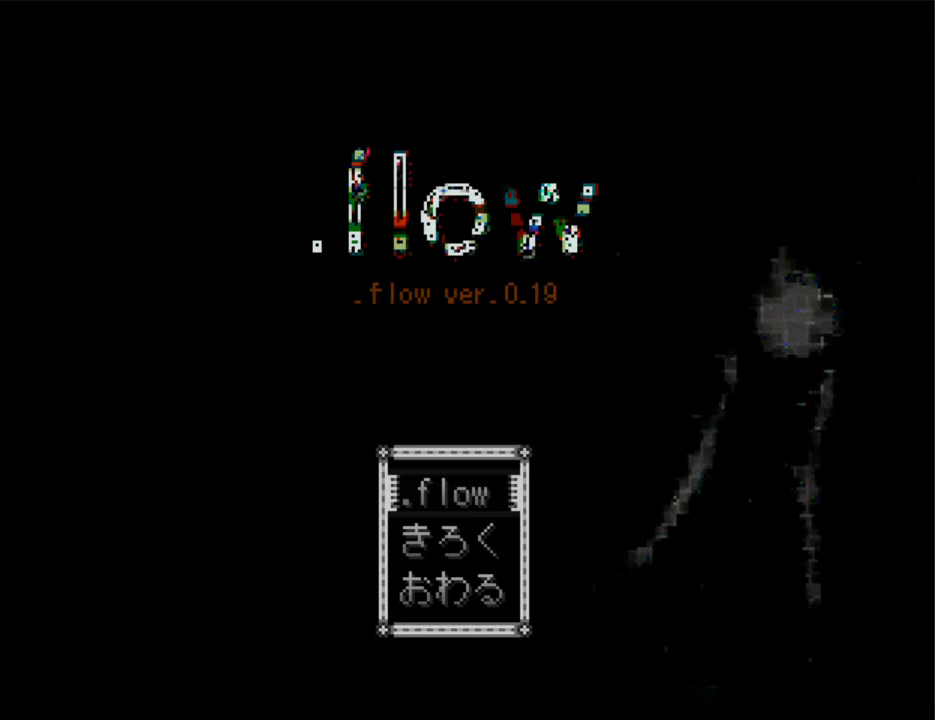
{"keys": [], "events": []}
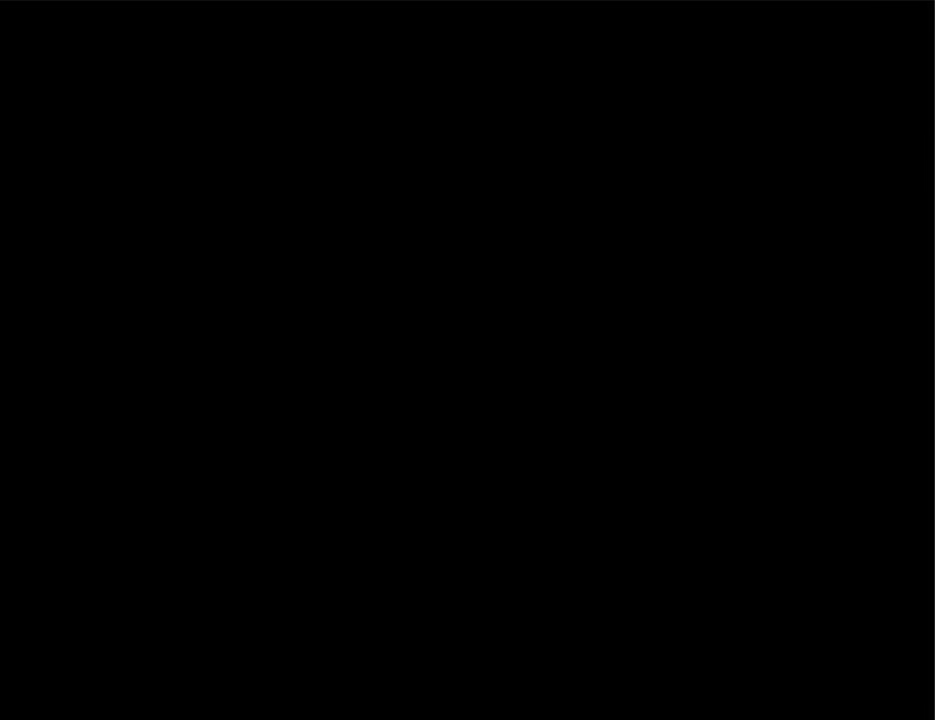
{"keys": [], "events": []}
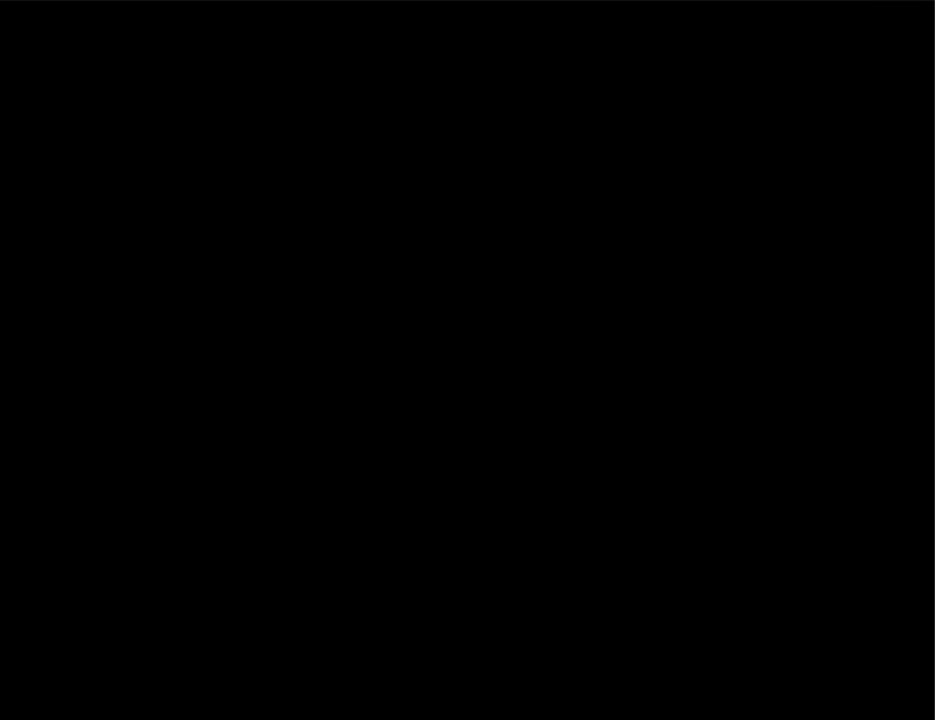
{"keys": [], "events": [[167, "z", "down"], [233, "z", "up"], [267, "z", "down"], [333, "z", "up"], [400, "z", "down"], [467, "z", "up"]]}
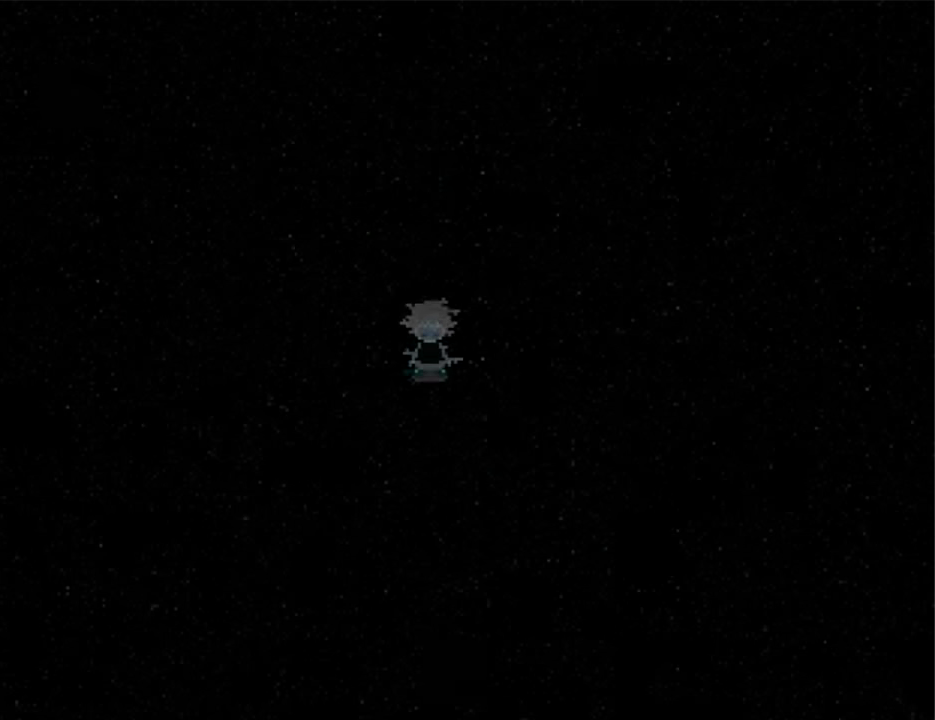
{"keys": [], "events": [[67, "z", "down"], [100, "z", "up"], [133, "z", "down"], [200, "z", "up"], [300, "z", "down"], [333, "z", "up"], [400, "z", "down"], [467, "z", "up"]]}
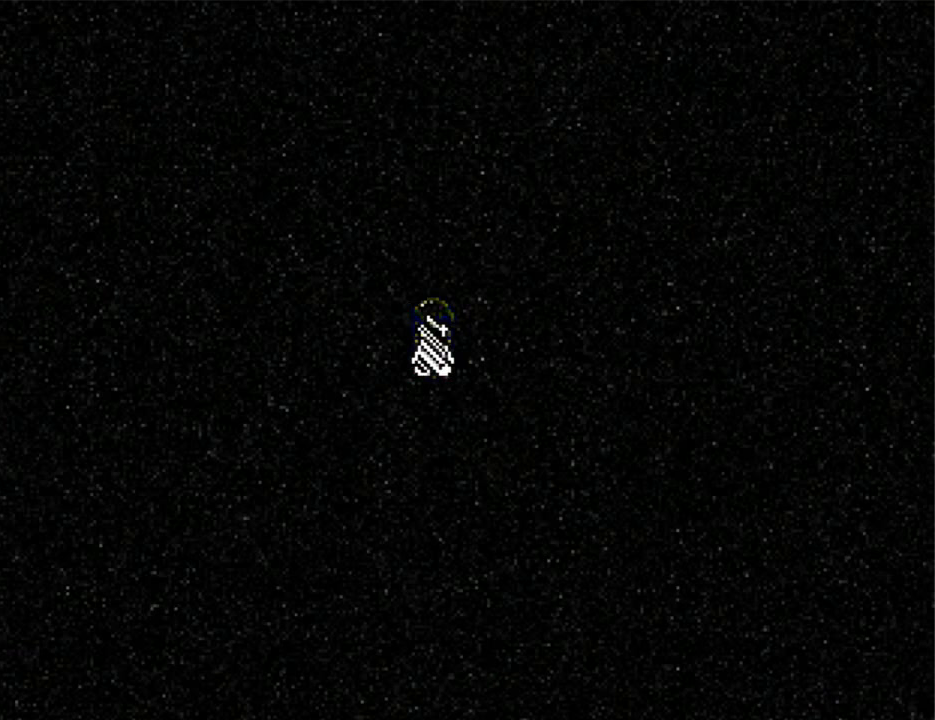
{"keys": [], "events": [[33, "z", "down"], [100, "z", "up"], [200, "z", "down"], [267, "z", "up"]]}
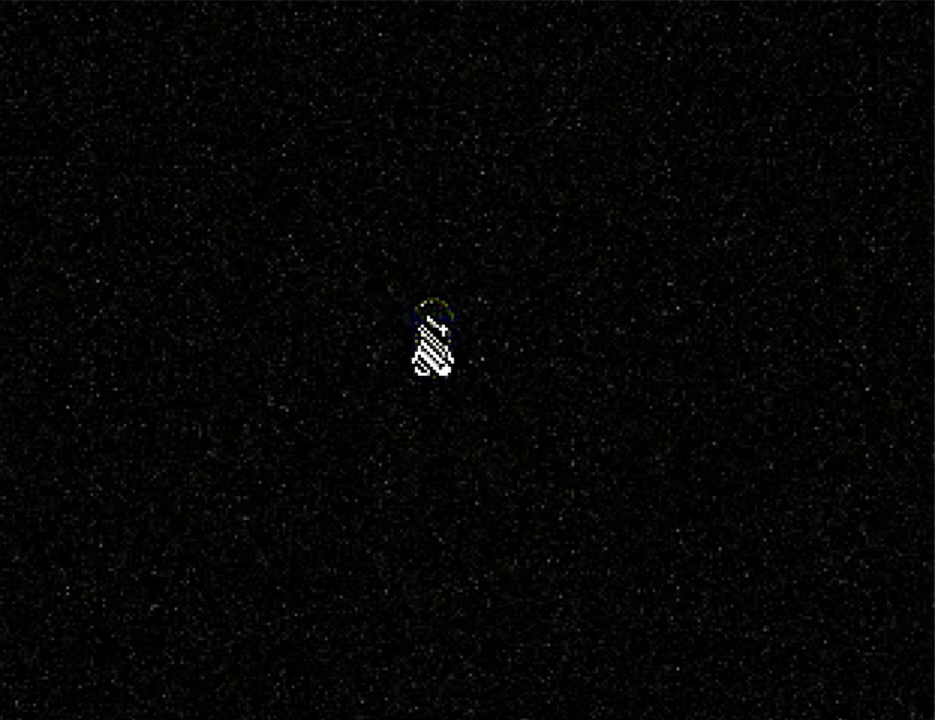
{"keys": ["up"], "events": [[400, "up", "down"]]}
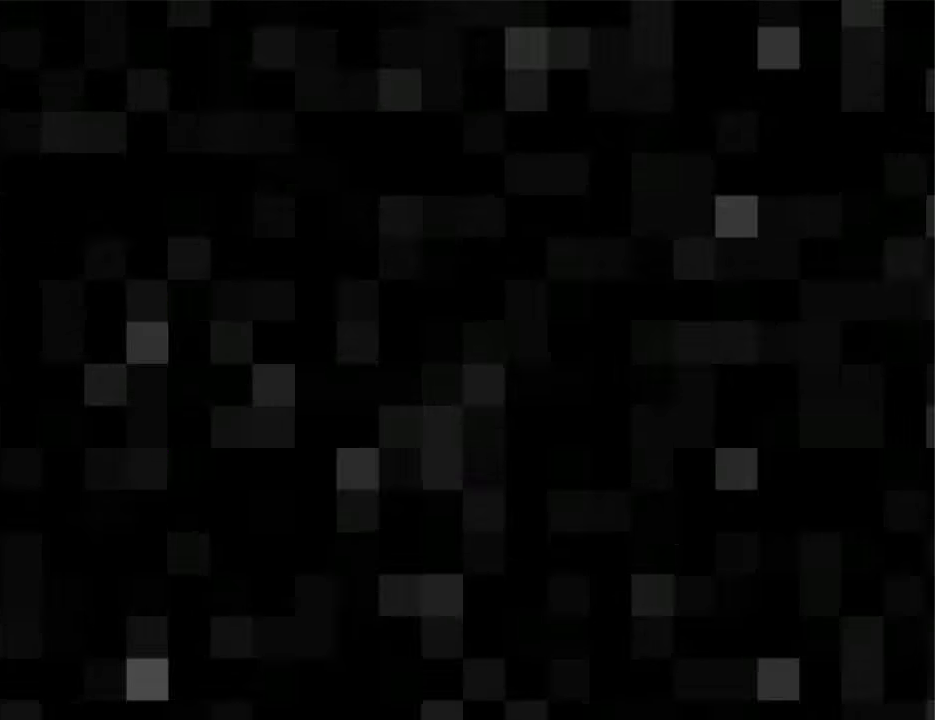
{"keys": ["up"], "events": []}
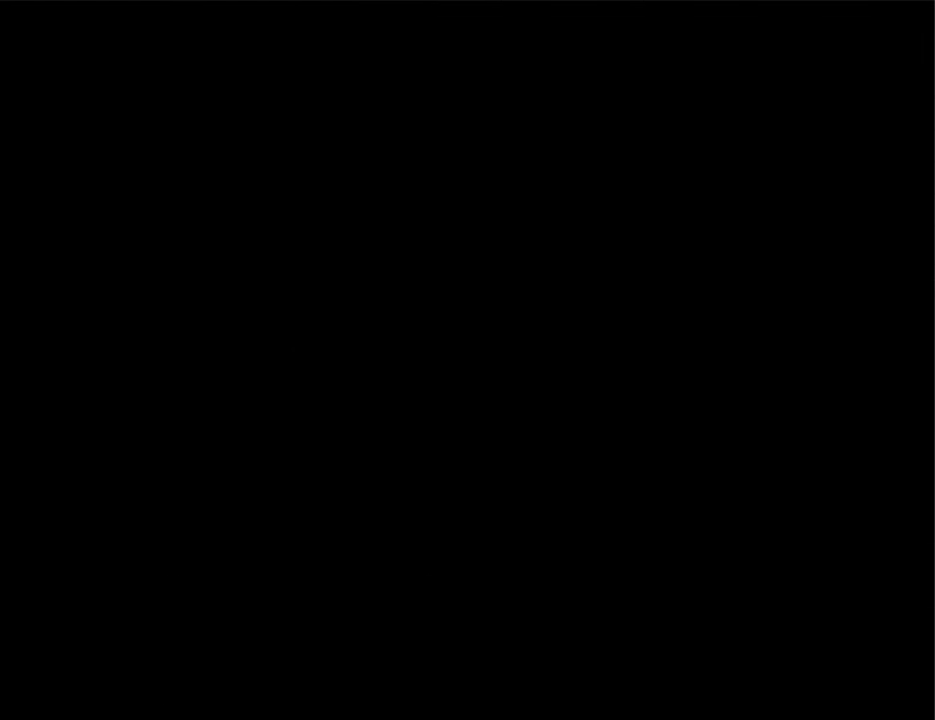
{"keys": ["up"], "events": []}
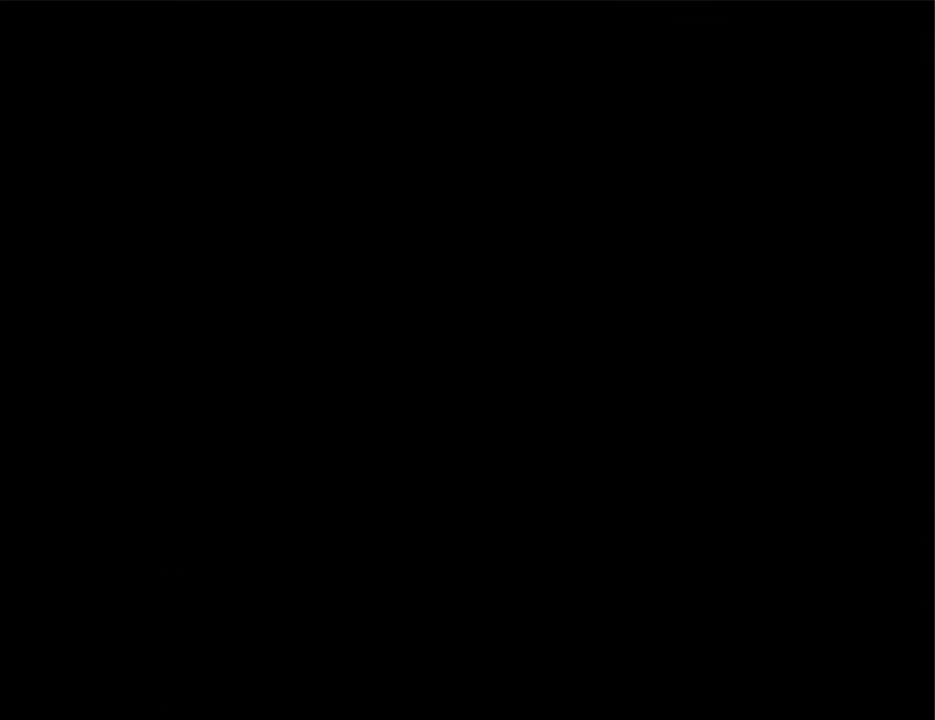
{"keys": ["up"], "events": []}
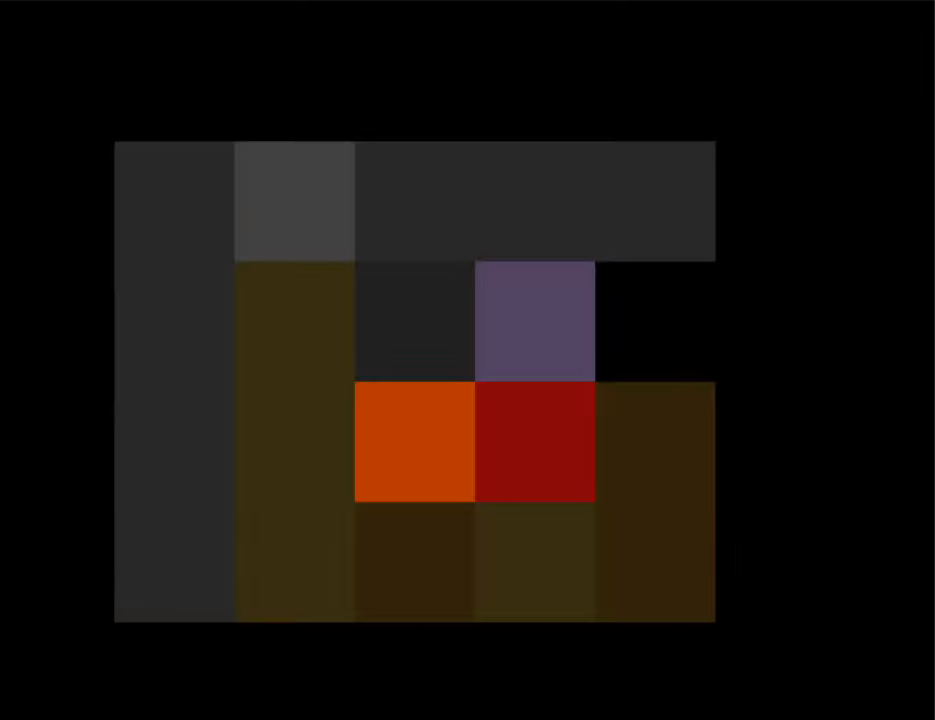
{"keys": ["up"], "events": []}
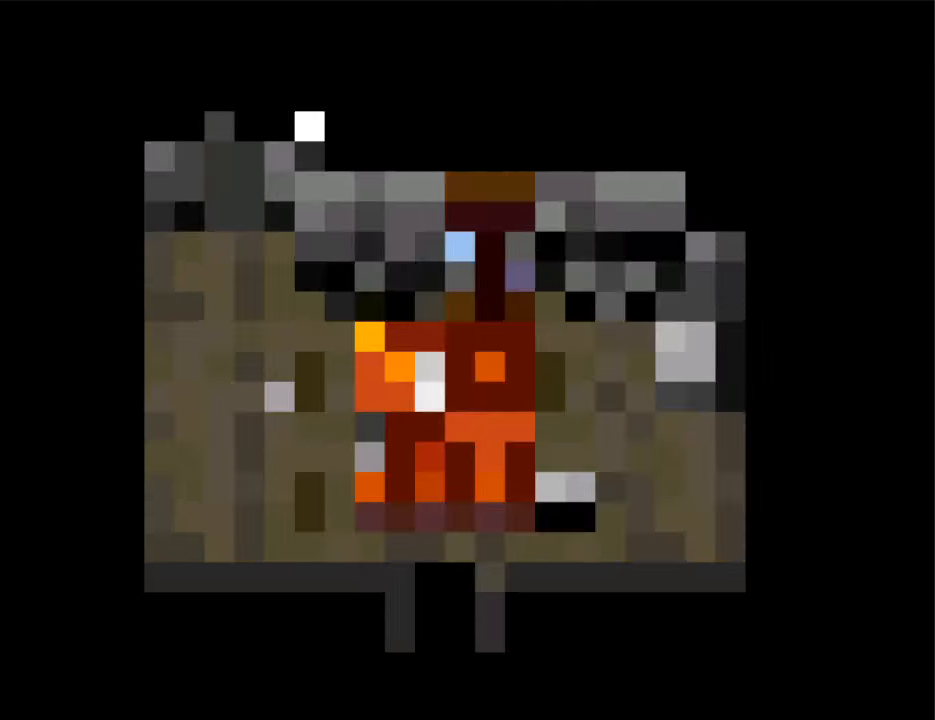
{"keys": ["right"], "events": [[366, "right", "down"], [366, "up", "up"]]}
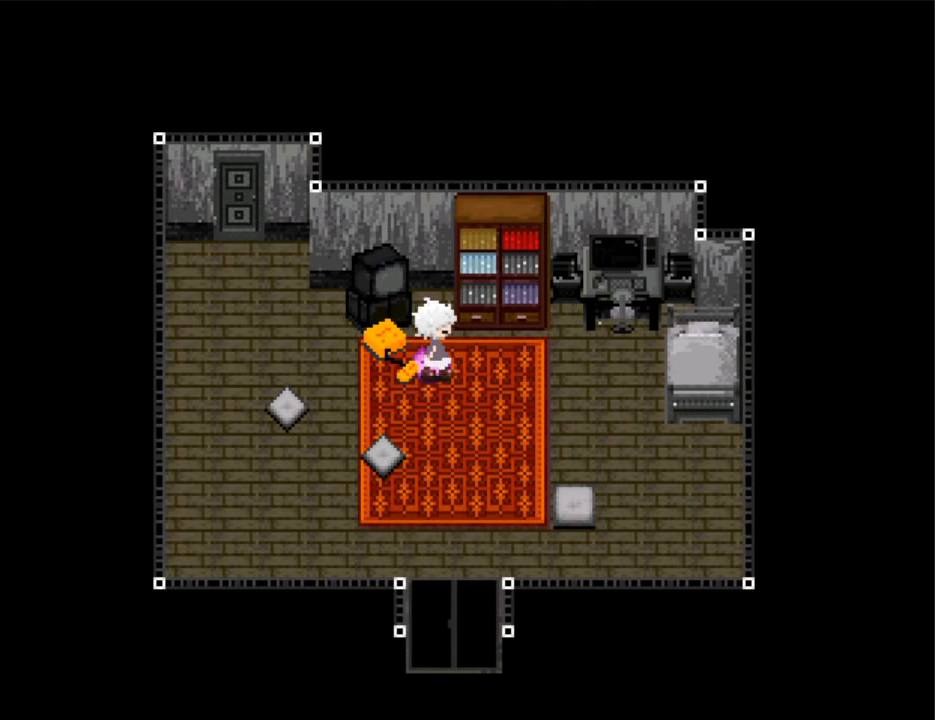
{"keys": ["right"], "events": []}
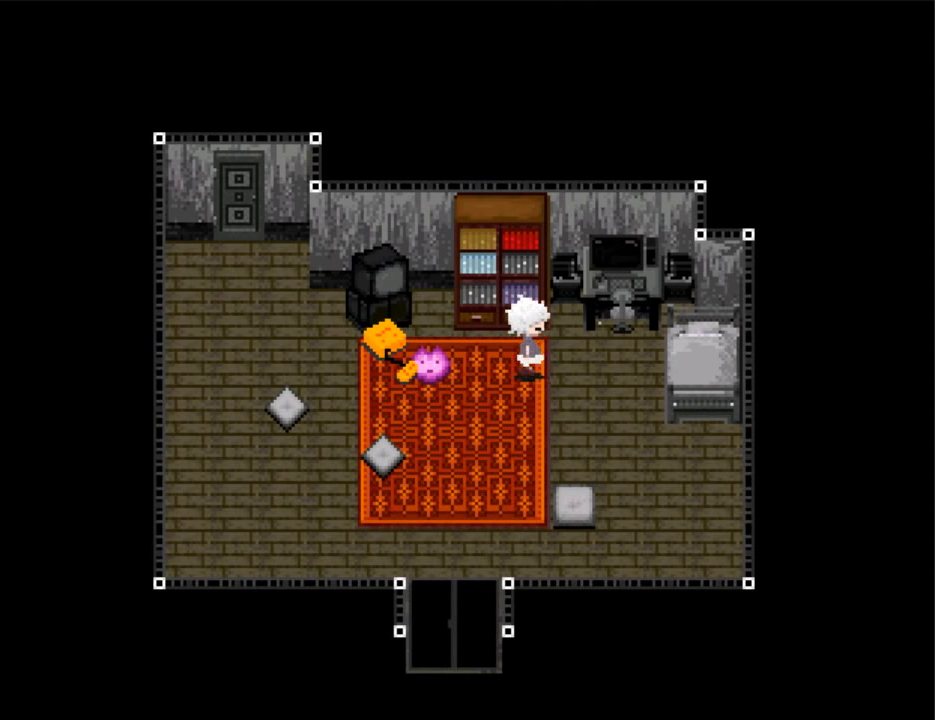
{"keys": ["up"], "events": [[433, "up", "down"], [466, "right", "up"]]}
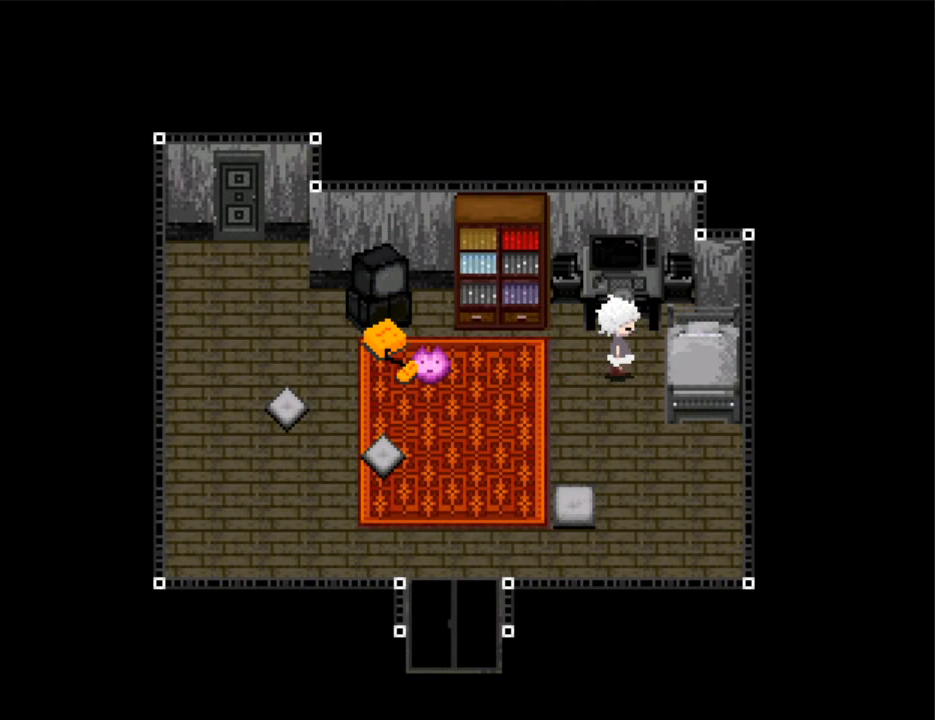
{"keys": [], "events": [[33, "z", "down"], [100, "up", "up"], [100, "z", "up"], [166, "z", "down"], [266, "z", "up"], [300, "z", "down"], [366, "z", "up"], [400, "z", "down"], [433, "z", "up"]]}
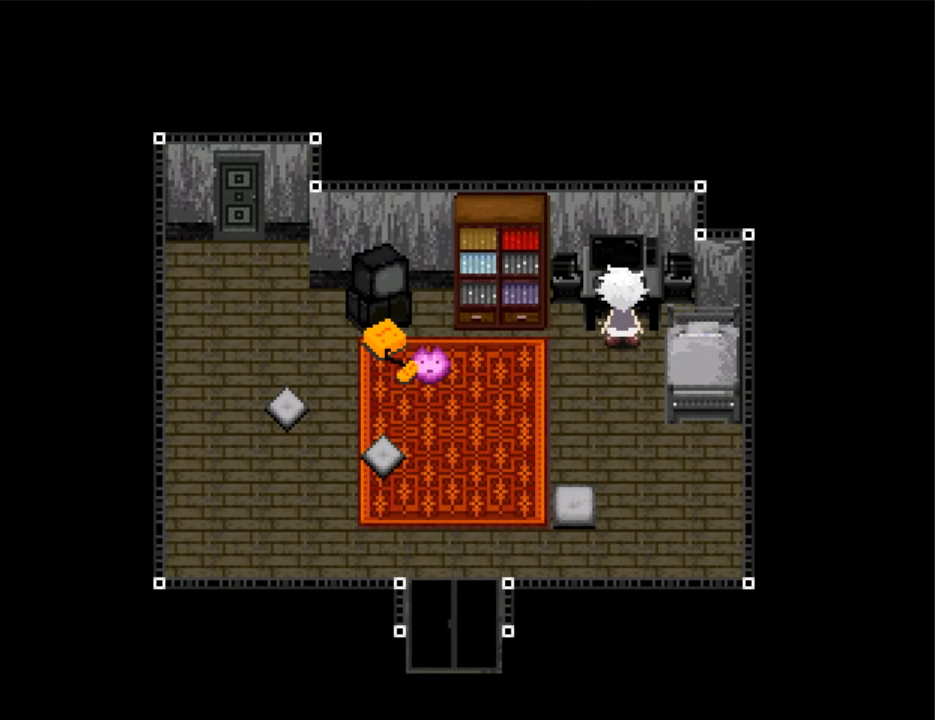
{"keys": [], "events": [[33, "z", "down"], [100, "z", "up"], [133, "z", "down"], [166, "z", "up"], [266, "z", "down"], [366, "z", "up"], [400, "z", "down"], [500, "z", "up"]]}
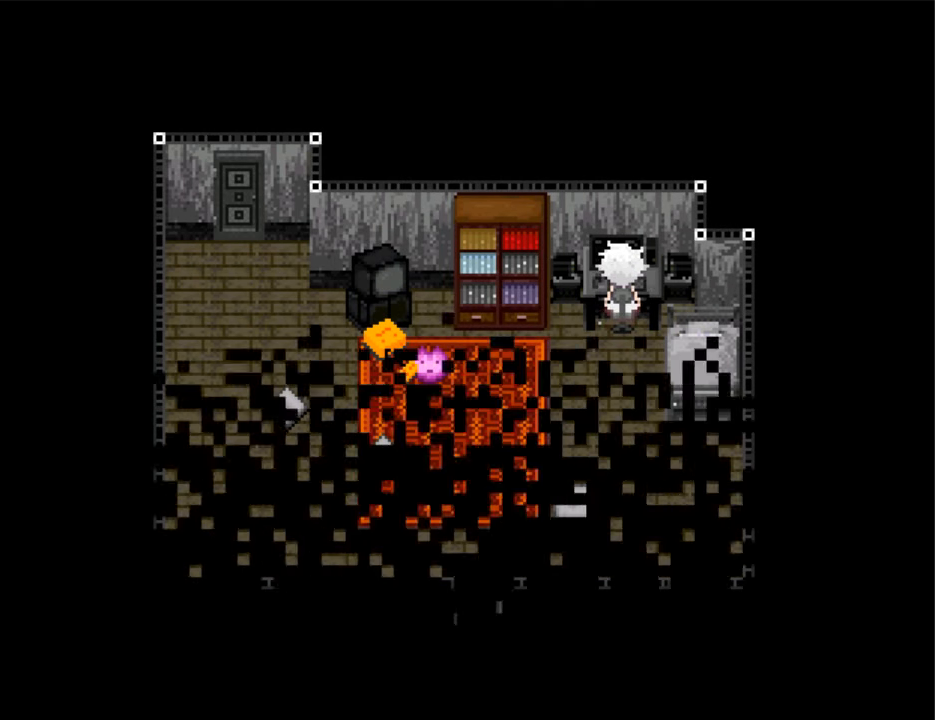
{"keys": [], "events": [[66, "z", "down"], [133, "z", "up"], [233, "z", "down"], [333, "z", "up"], [433, "z", "down"], [466, "z", "up"]]}
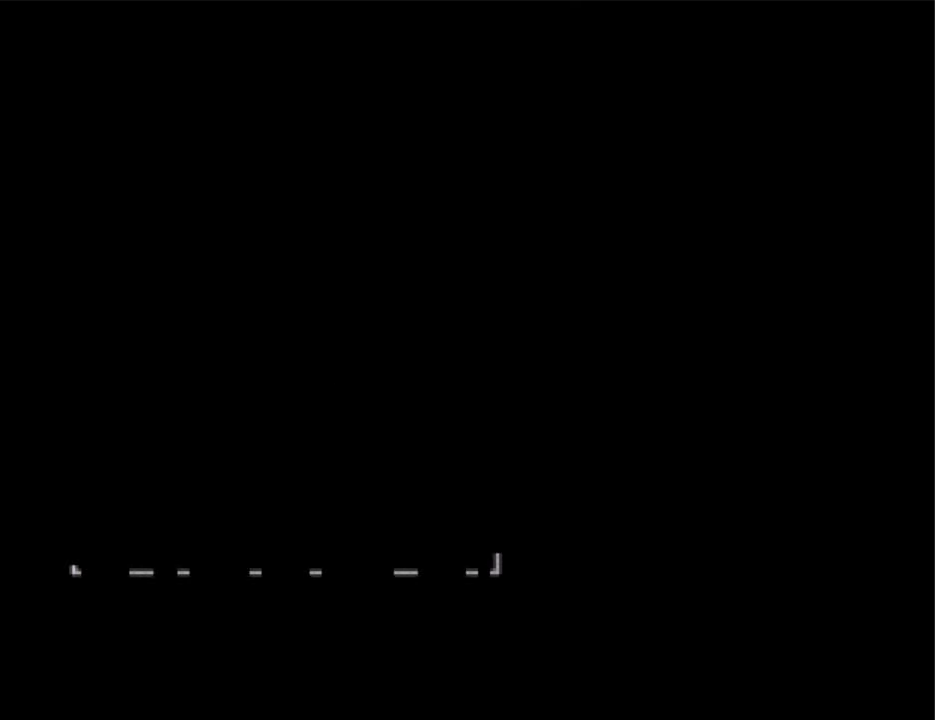
{"keys": [], "events": []}
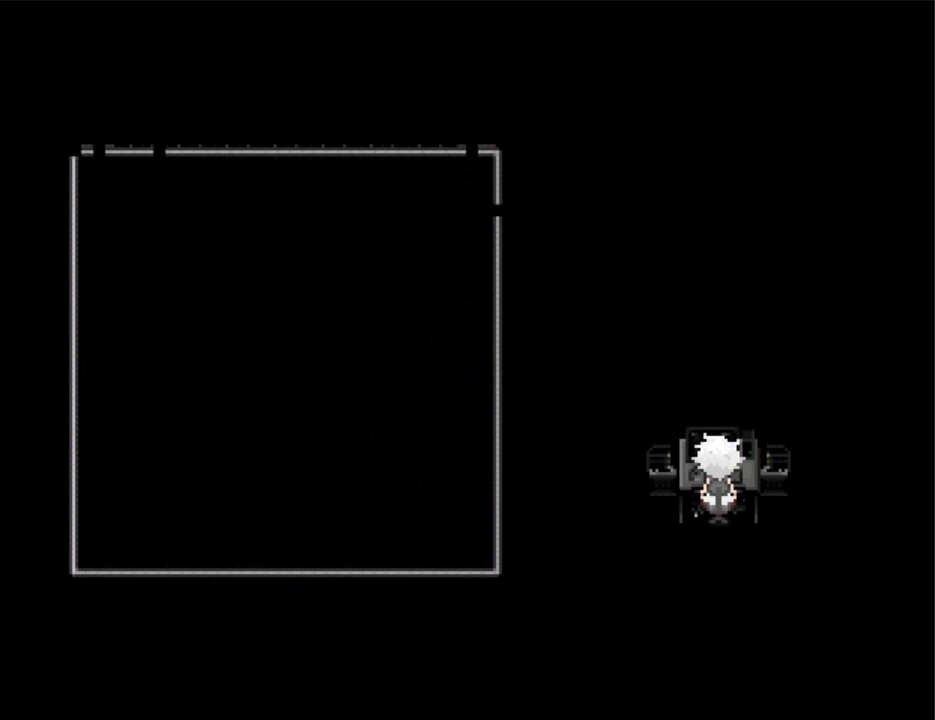
{"keys": ["left", "up"], "events": [[166, "left", "down"], [233, "down", "down"], [333, "left", "up"], [333, "right", "down"], [366, "down", "up"], [466, "right", "up"], [466, "up", "down"], [500, "left", "down"]]}
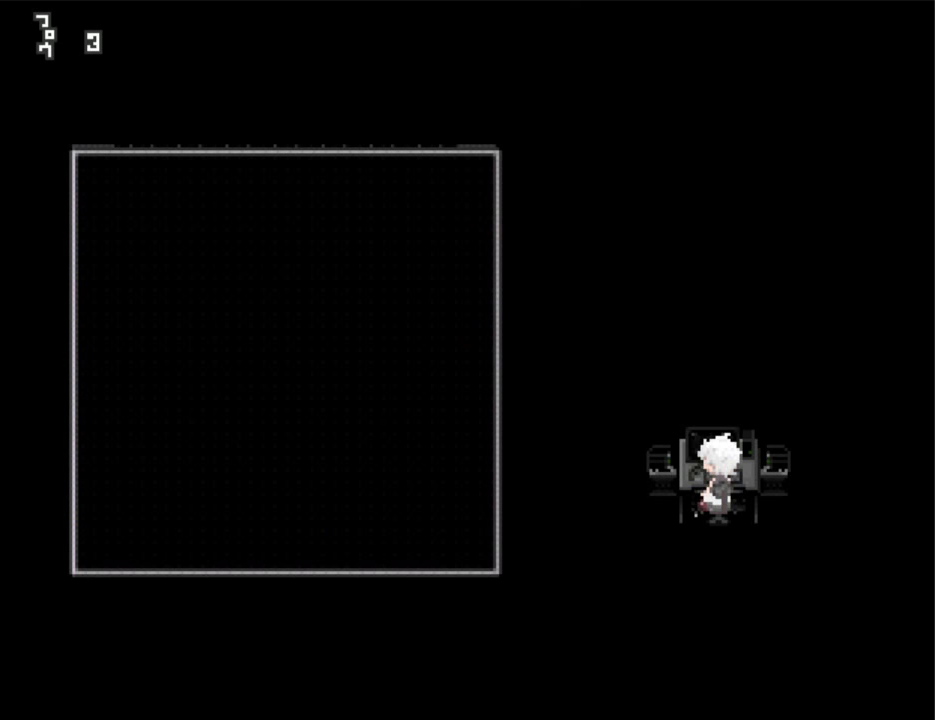
{"keys": ["left", "up"], "events": [[100, "up", "up"], [200, "down", "down"], [233, "left", "up"], [300, "down", "up"], [300, "right", "down"], [433, "left", "down"], [433, "up", "down"], [466, "right", "up"]]}
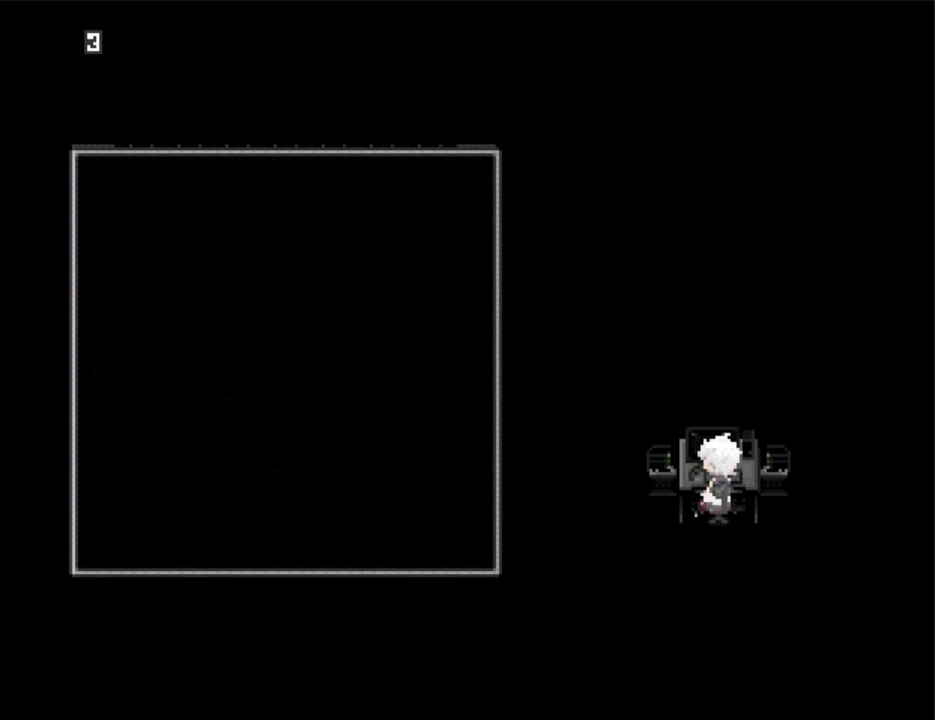
{"keys": ["left"], "events": [[66, "up", "up"], [100, "down", "down"], [200, "left", "up"], [267, "down", "up"], [267, "right", "down"], [367, "up", "down"], [400, "right", "up"], [434, "left", "down"], [500, "up", "up"]]}
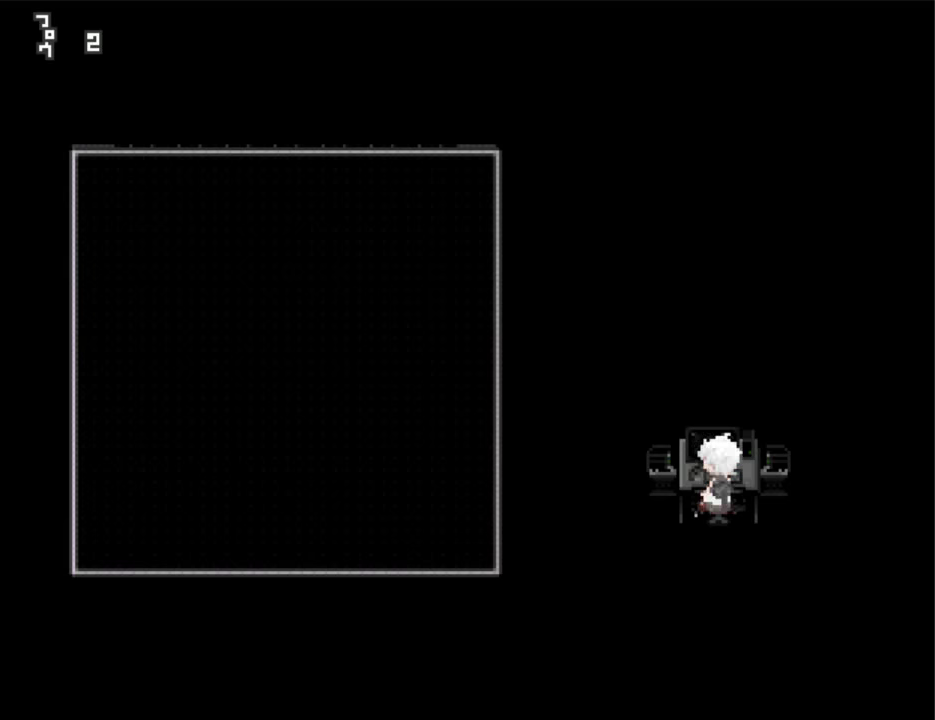
{"keys": ["down"], "events": [[34, "down", "down"], [134, "left", "up"], [167, "down", "up"], [167, "right", "down"], [267, "up", "down"], [334, "right", "up"], [367, "left", "down"], [400, "up", "up"], [467, "down", "down"], [500, "left", "up"]]}
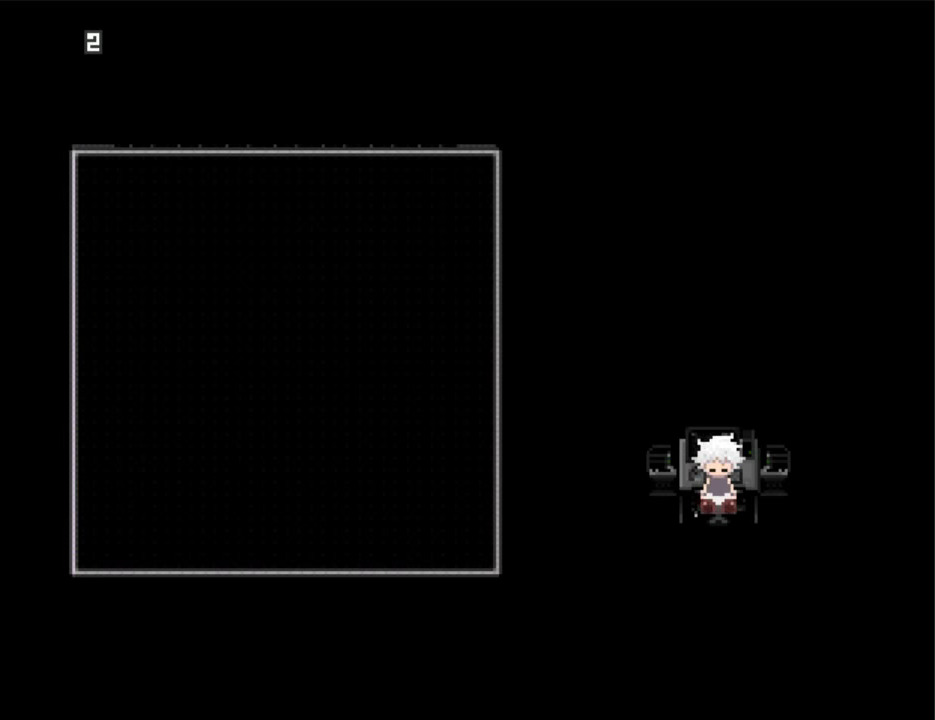
{"keys": ["down", "right"], "events": [[100, "down", "up"], [100, "right", "down"], [200, "up", "down"], [234, "right", "up"], [300, "left", "down"], [300, "up", "up"], [367, "down", "down"], [434, "left", "up"], [467, "right", "down"]]}
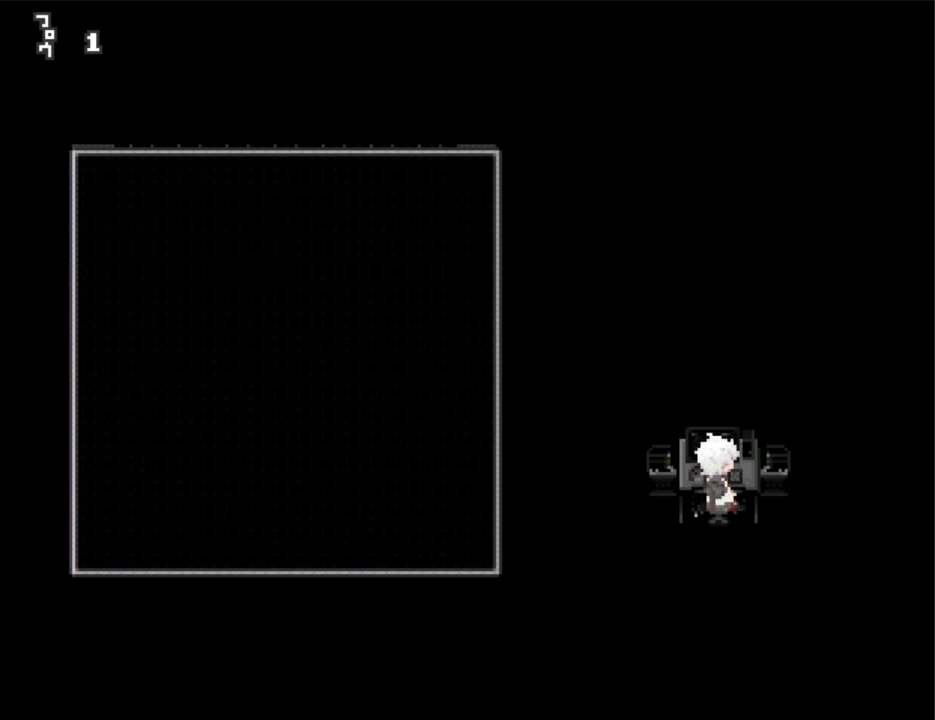
{"keys": ["up"], "events": [[34, "down", "up"], [67, "up", "down"], [100, "right", "up"], [200, "left", "down"], [267, "up", "up"], [367, "left", "up"], [367, "up", "down"]]}
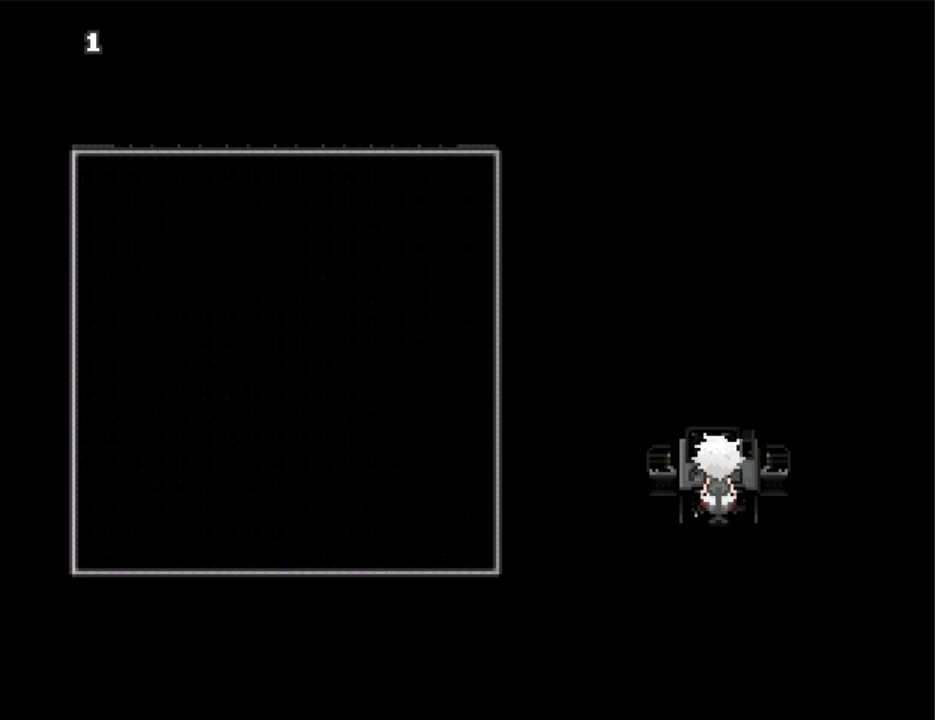
{"keys": ["up"], "events": [[267, "up", "up"], [467, "up", "down"]]}
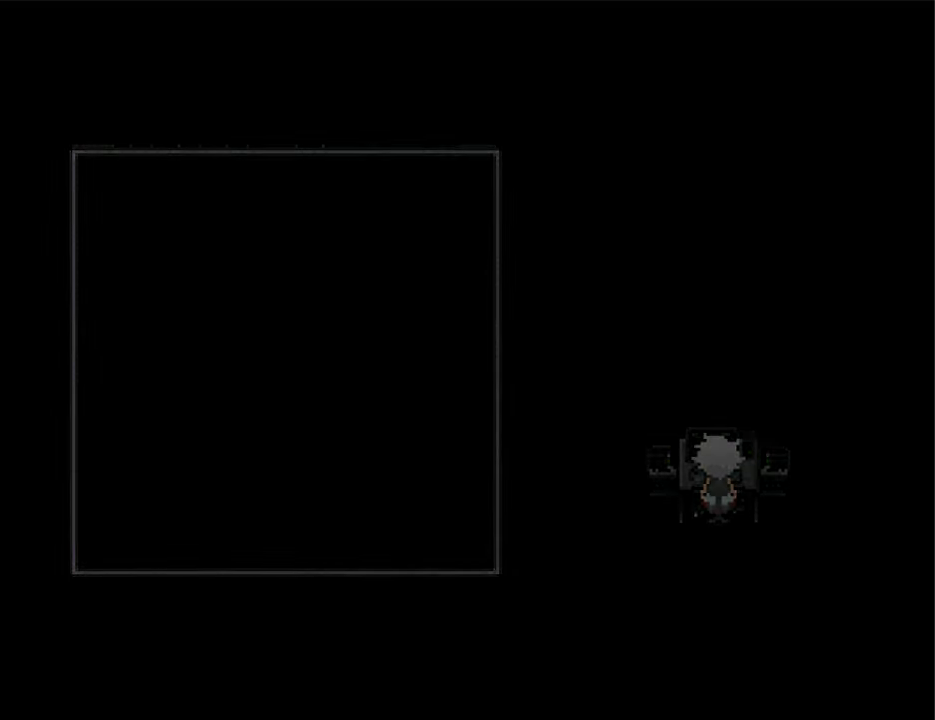
{"keys": ["up"], "events": []}
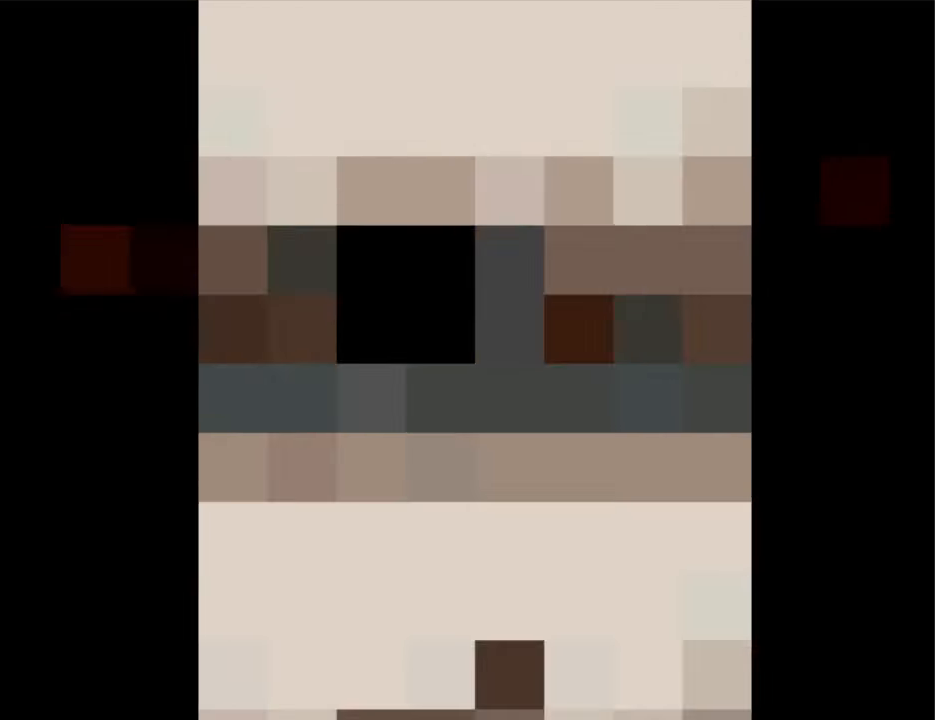
{"keys": ["up"], "events": []}
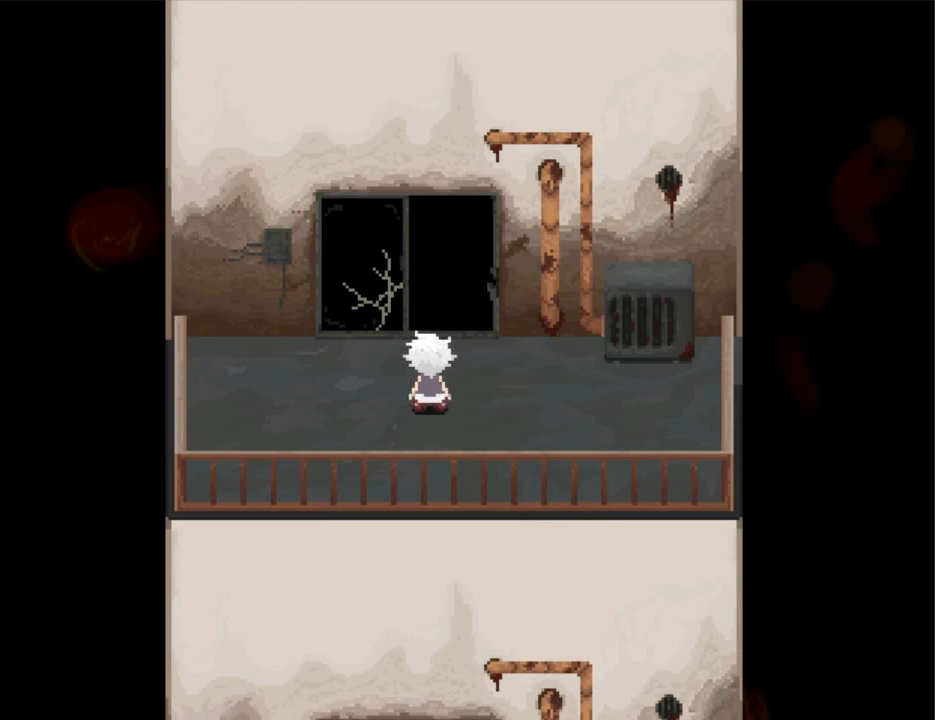
{"keys": ["right"], "events": [[500, "right", "down"], [500, "up", "up"]]}
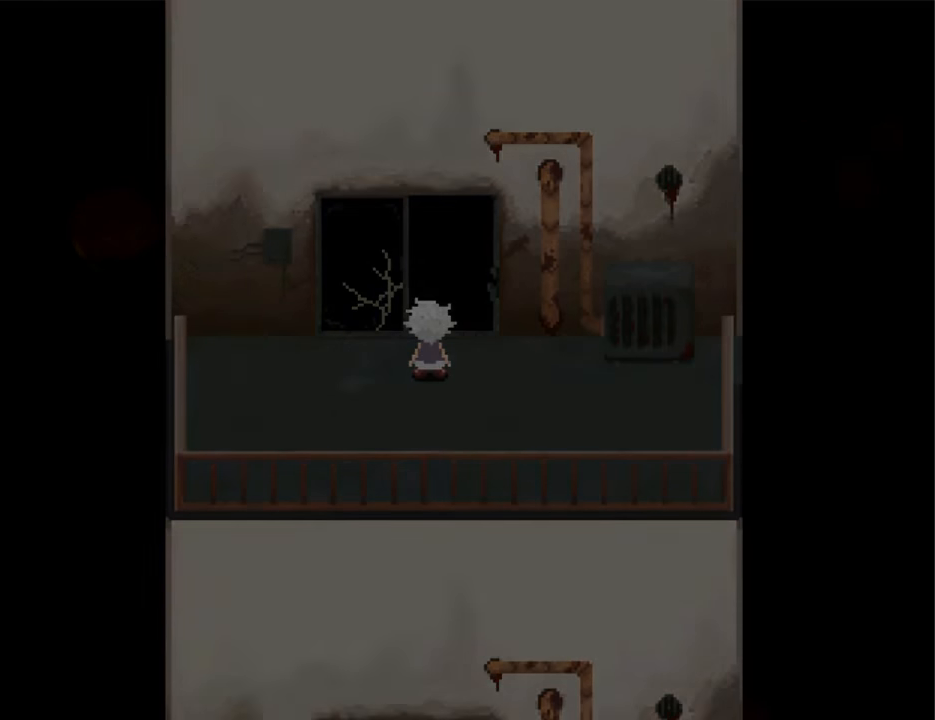
{"keys": ["right"], "events": []}
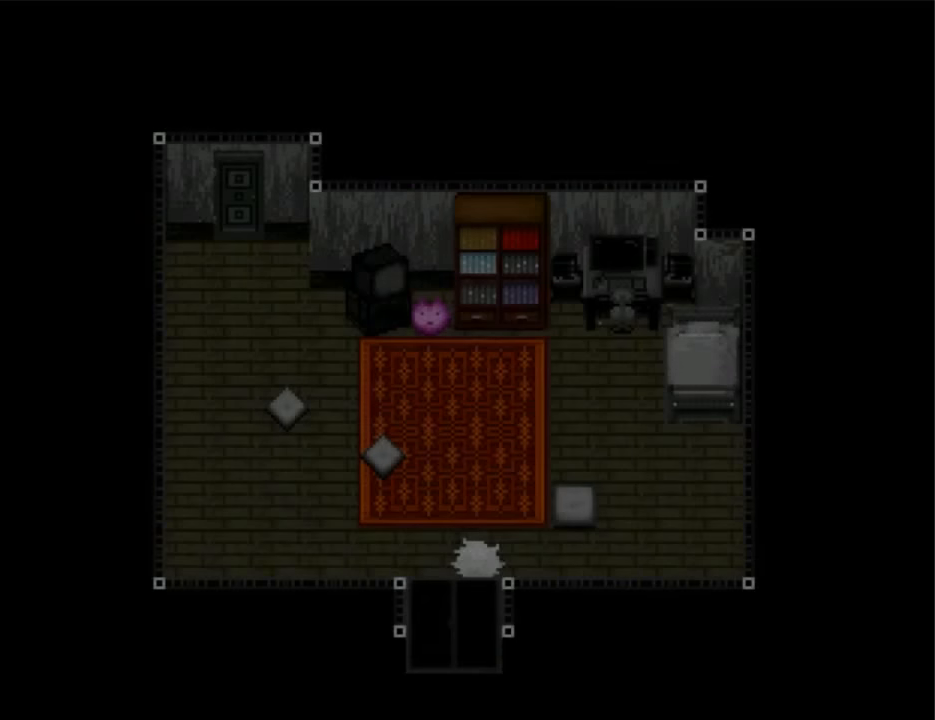
{"keys": ["right"], "events": []}